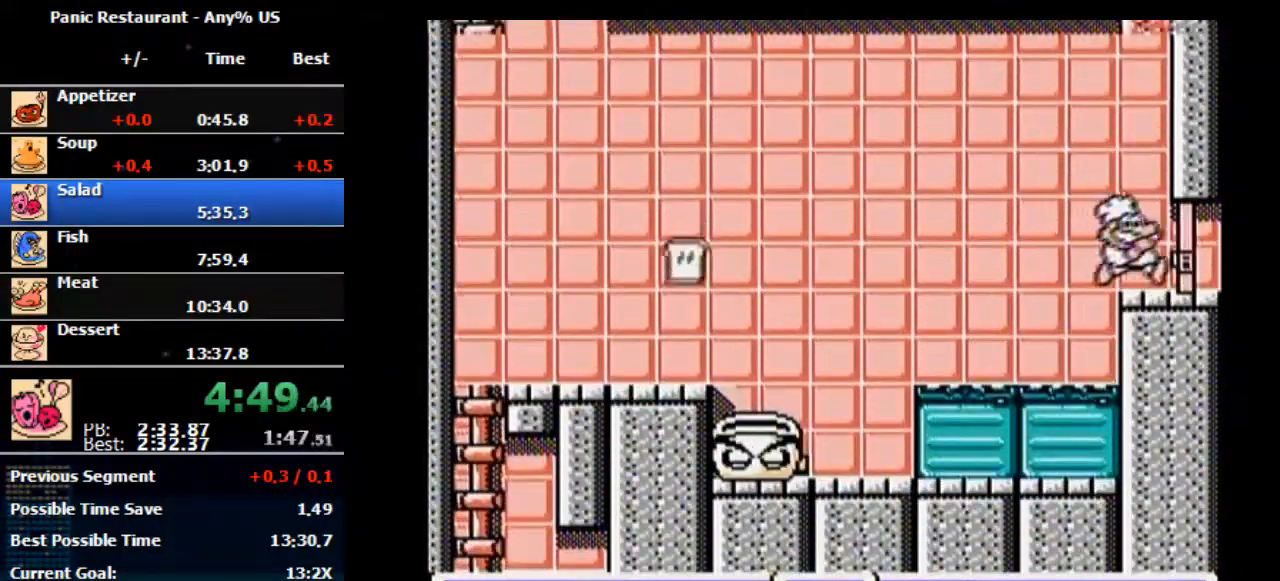
Gameplay with a controller (Nintendo layout); each line is a JSON object with the inputs held at the frame after it. "events" lists button and stick changes between this image and that frame as [ms after this image, input, new state], when the widget could be followed in between. Not read: L3 R3.
{"buttons": ["DPAD_RIGHT"], "events": []}
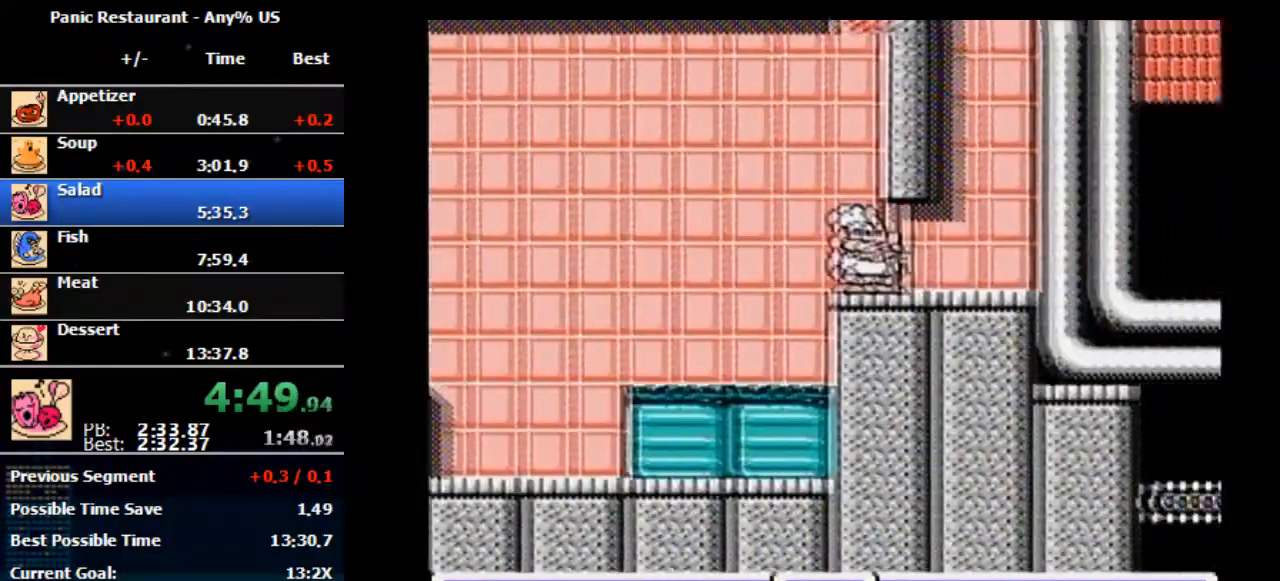
{"buttons": ["DPAD_RIGHT"], "events": [[200, "DPAD_RIGHT", "up"], [400, "DPAD_RIGHT", "down"]]}
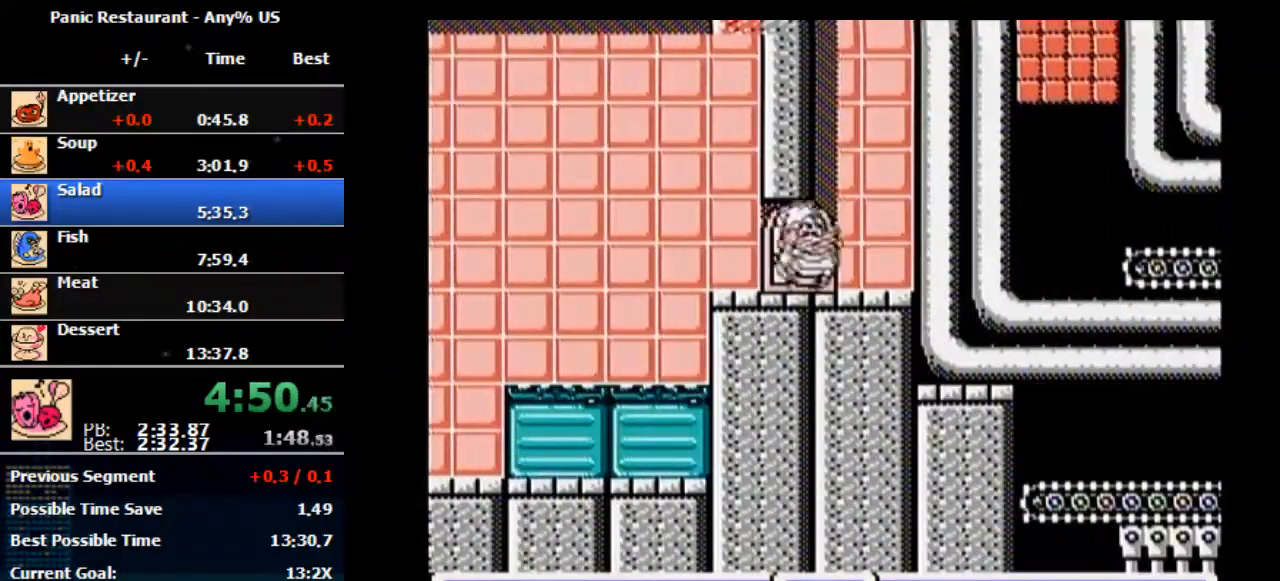
{"buttons": ["DPAD_RIGHT"], "events": []}
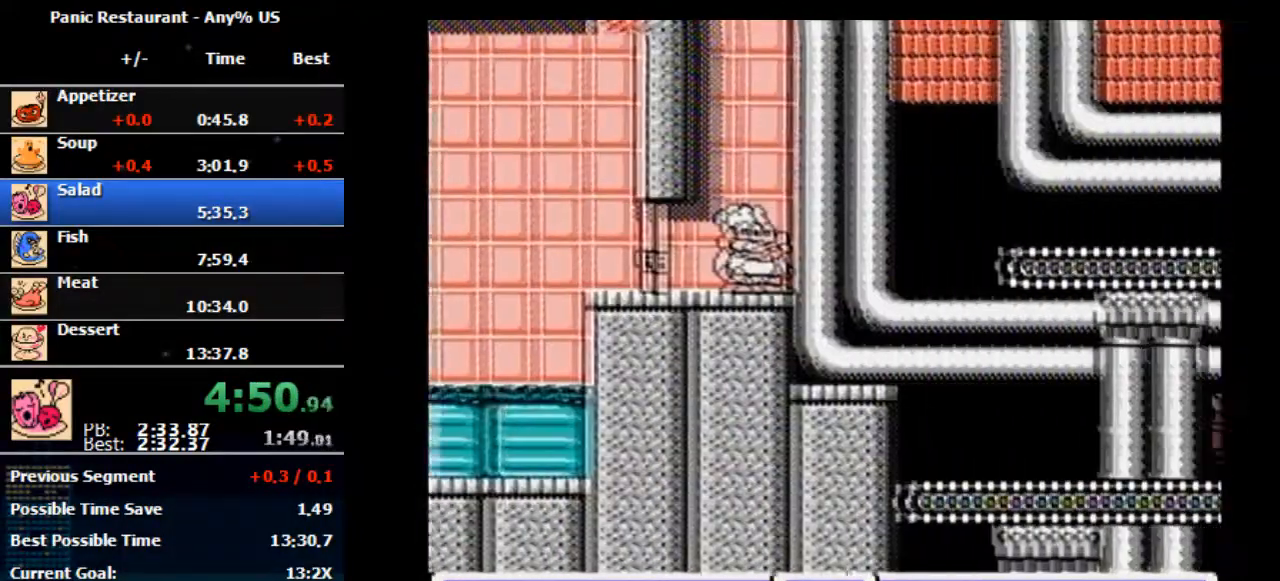
{"buttons": ["DPAD_RIGHT"], "events": []}
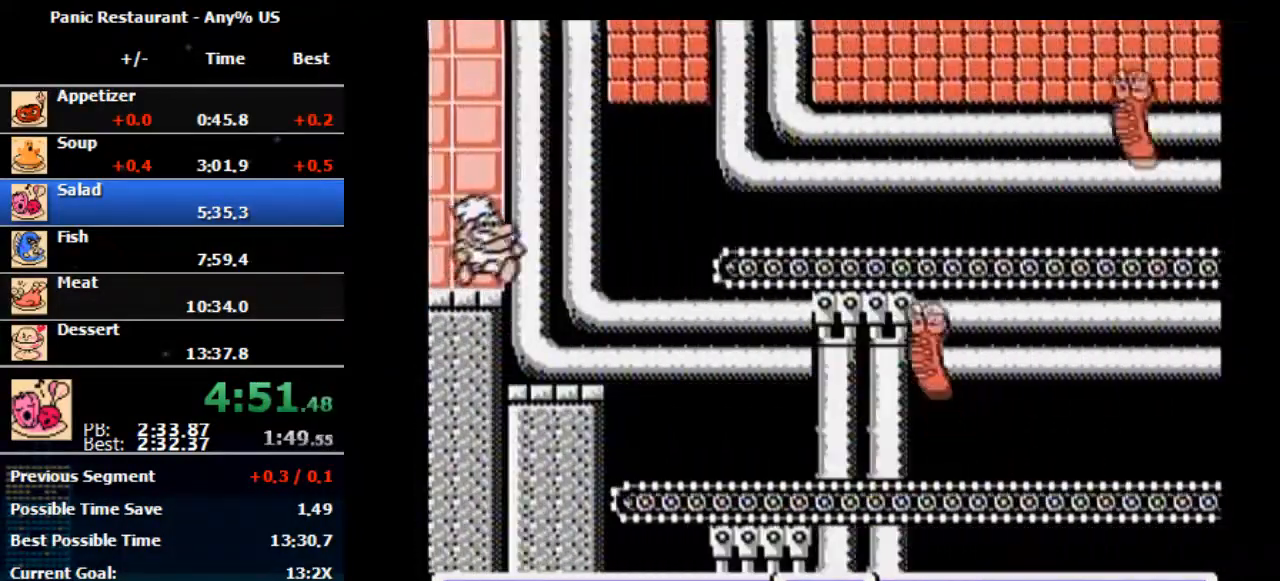
{"buttons": ["DPAD_RIGHT"], "events": []}
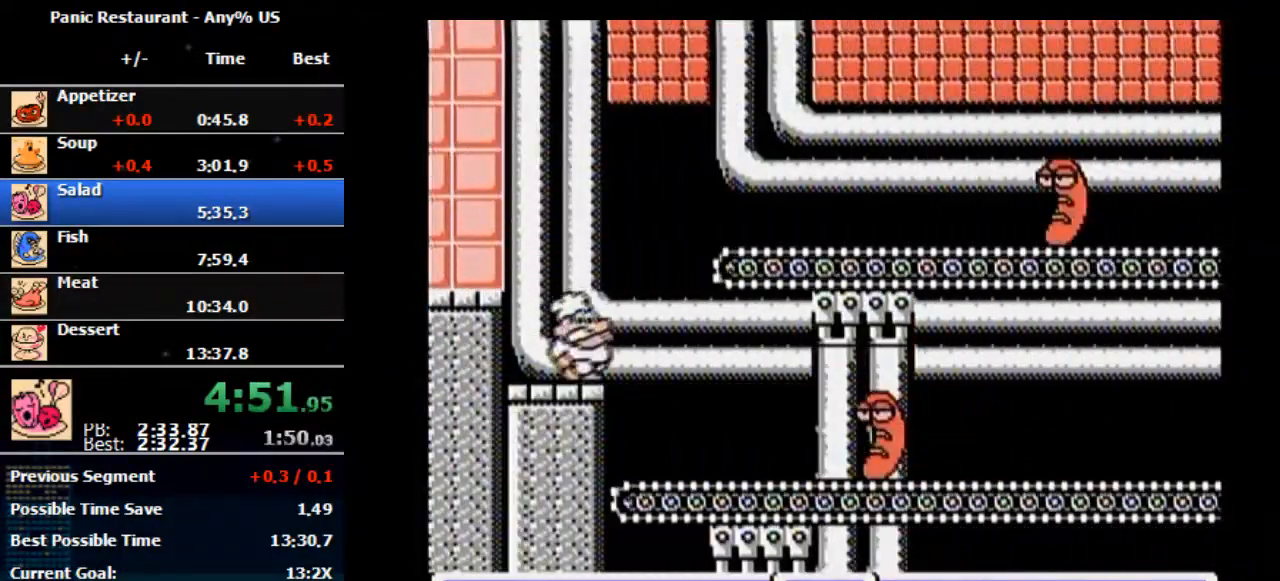
{"buttons": ["A", "DPAD_RIGHT"], "events": [[500, "A", "down"]]}
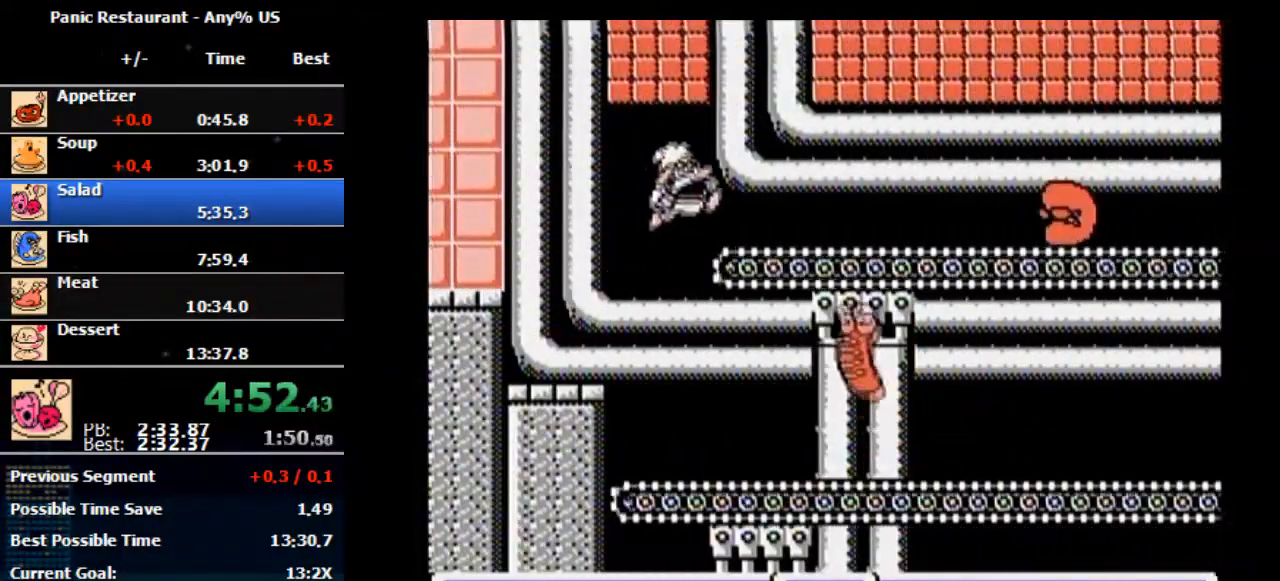
{"buttons": ["DPAD_RIGHT"], "events": [[333, "A", "up"]]}
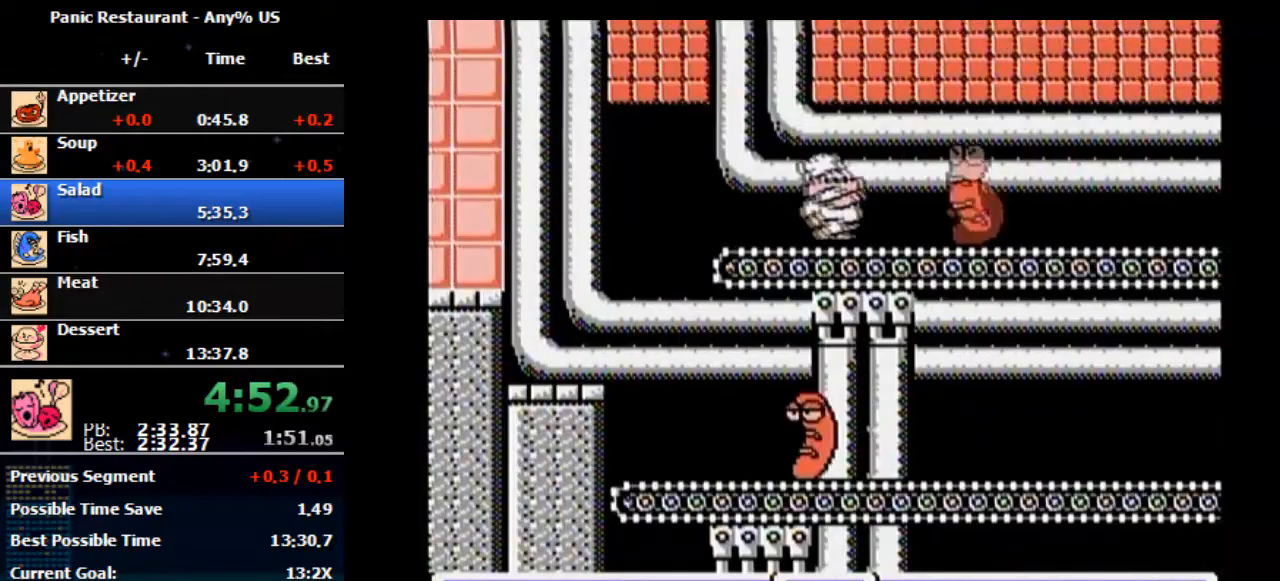
{"buttons": ["DPAD_RIGHT"], "events": []}
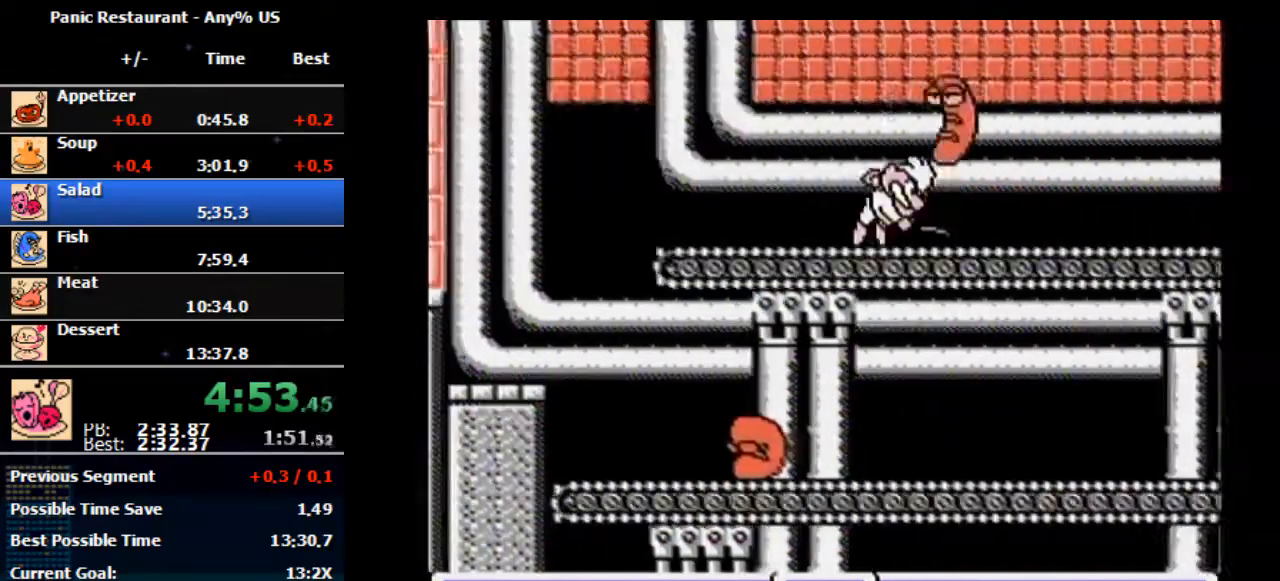
{"buttons": ["DPAD_RIGHT"], "events": [[133, "B", "down"], [267, "B", "up"]]}
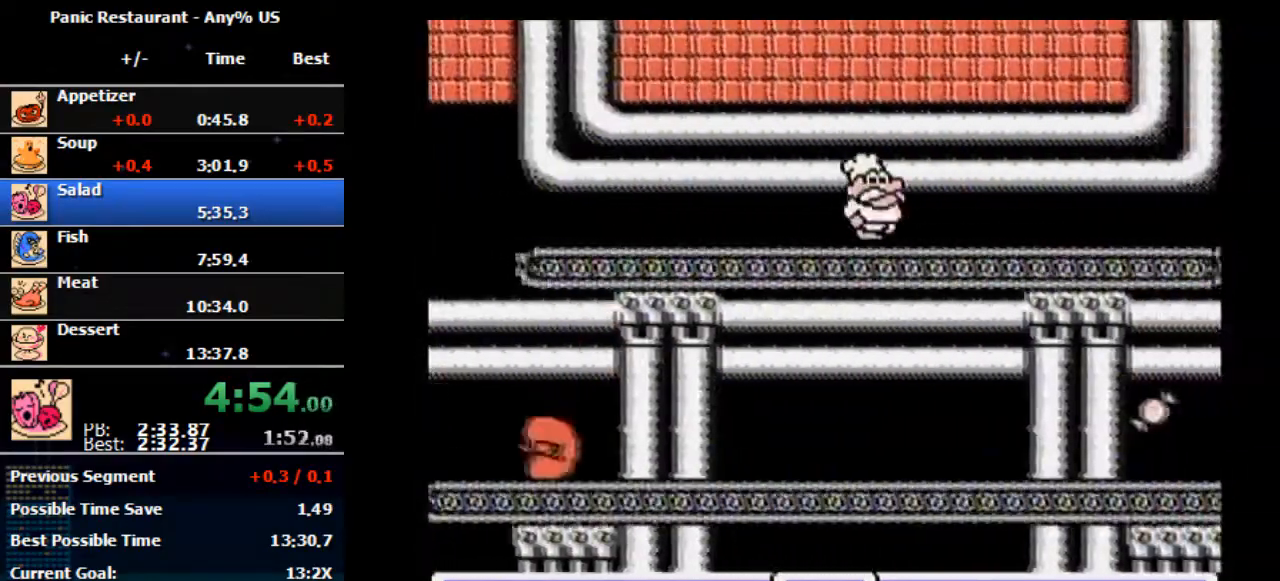
{"buttons": ["DPAD_RIGHT"], "events": []}
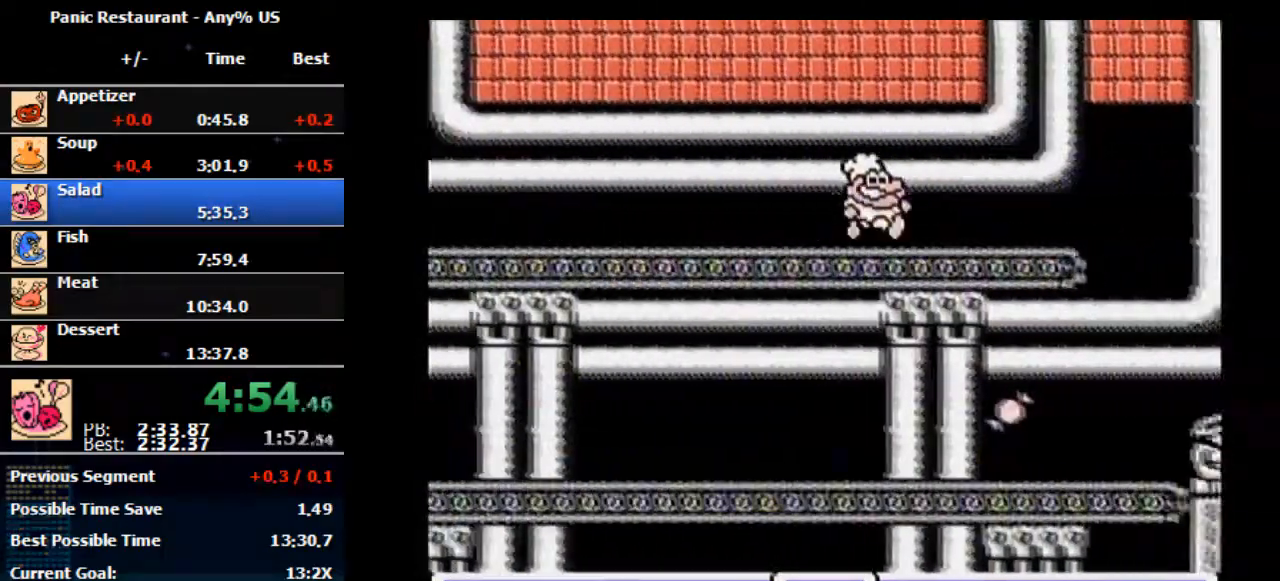
{"buttons": ["DPAD_RIGHT"], "events": []}
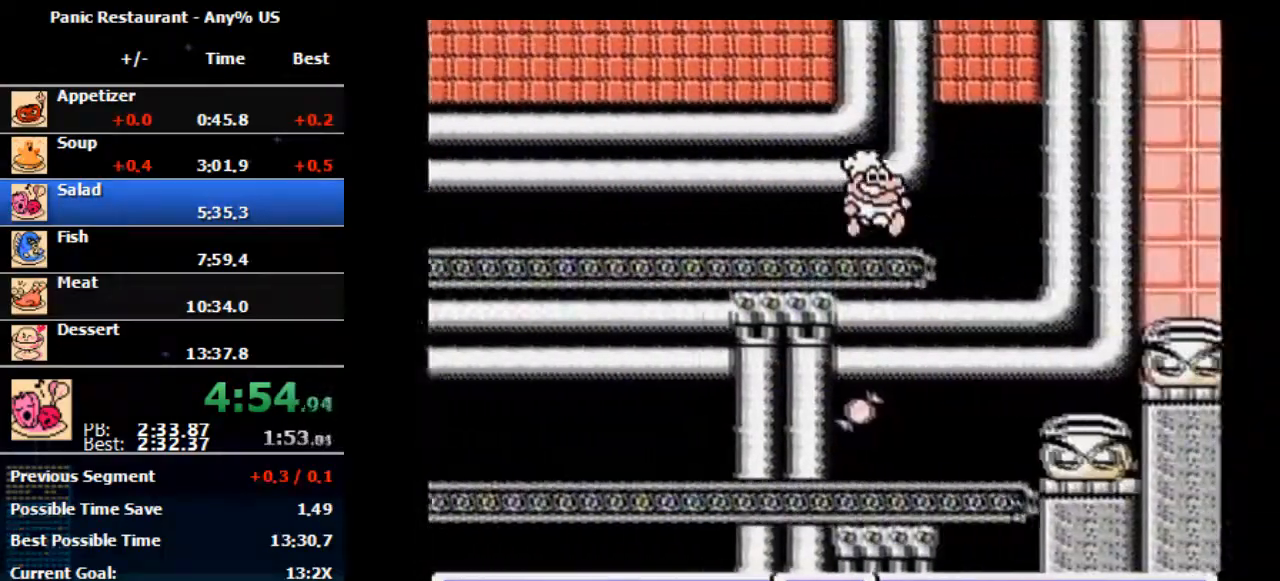
{"buttons": ["DPAD_RIGHT"], "events": []}
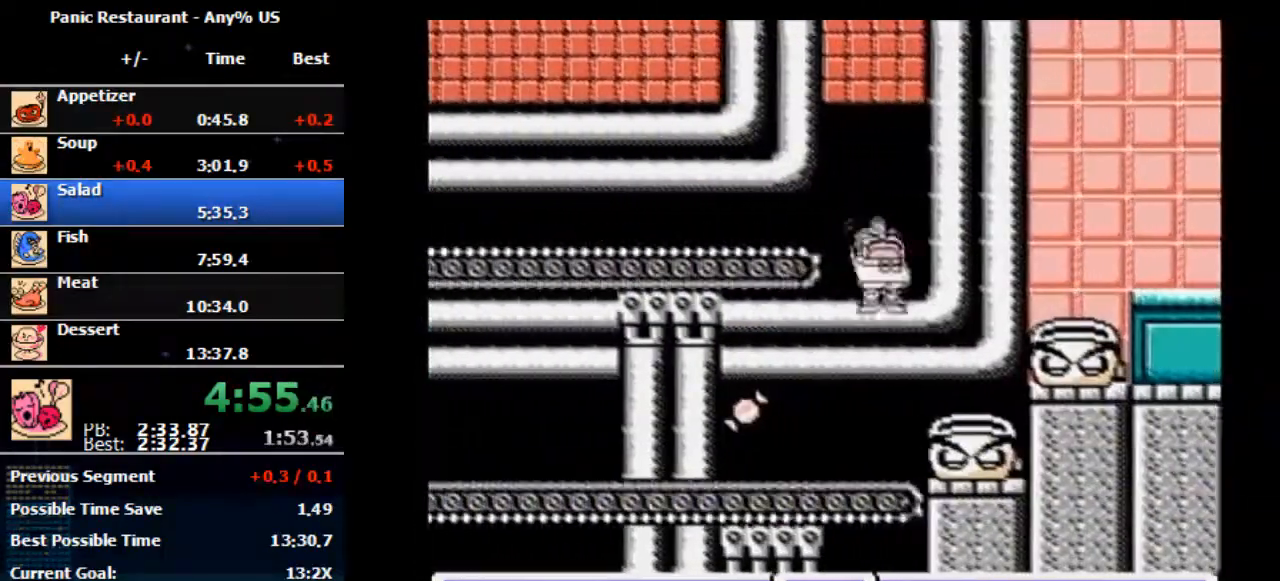
{"buttons": ["B", "DPAD_RIGHT"], "events": [[167, "DPAD_RIGHT", "up"], [267, "DPAD_RIGHT", "down"], [467, "B", "down"]]}
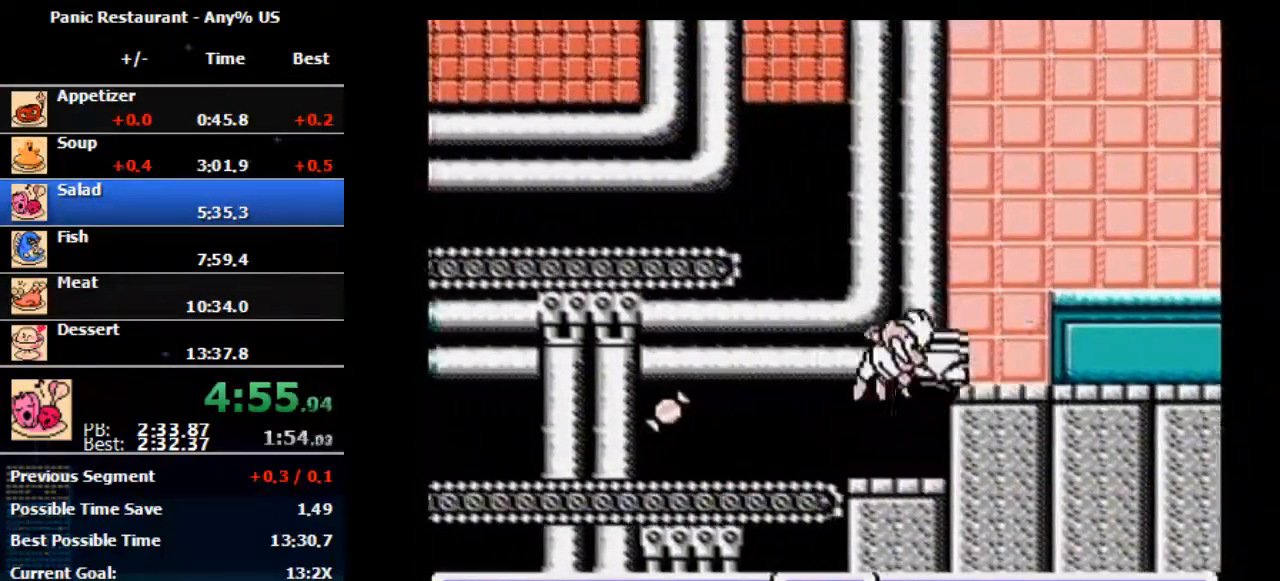
{"buttons": ["DPAD_RIGHT"], "events": [[33, "B", "up"], [167, "A", "down"], [167, "B", "down"], [500, "A", "up"], [500, "B", "up"]]}
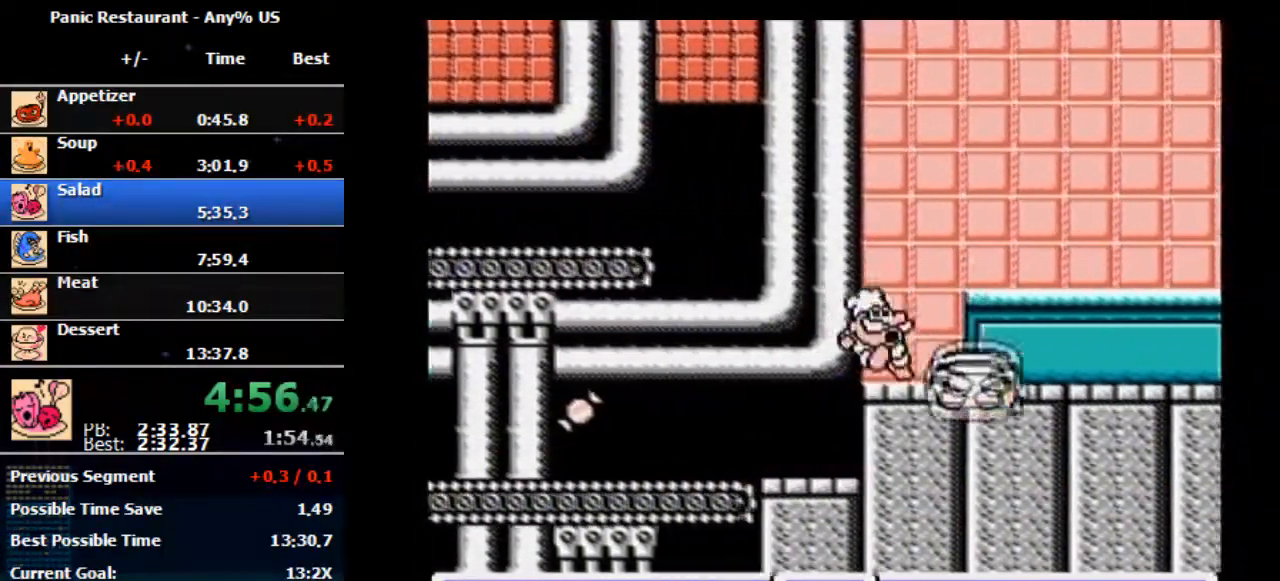
{"buttons": ["A", "DPAD_RIGHT"], "events": [[400, "A", "down"]]}
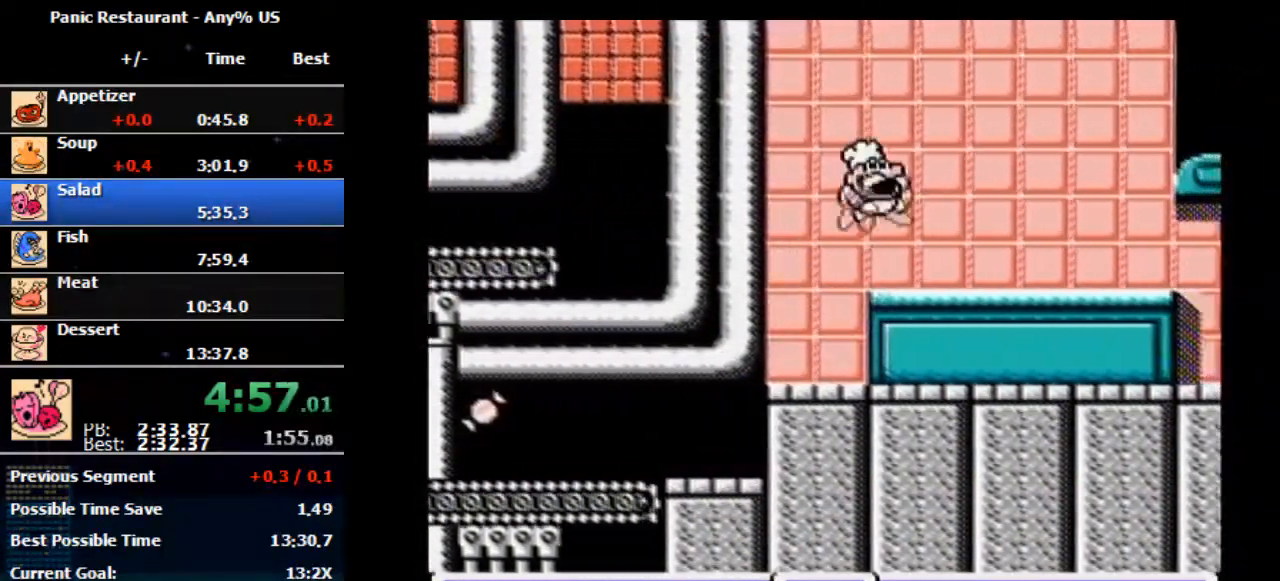
{"buttons": ["DPAD_RIGHT"], "events": [[233, "A", "up"]]}
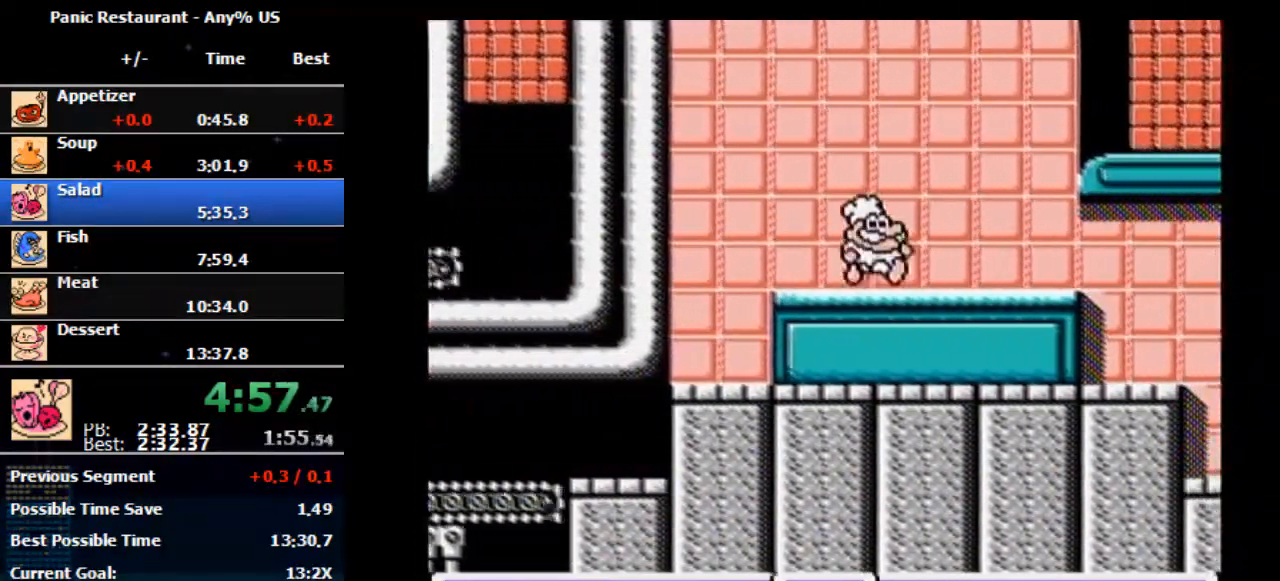
{"buttons": ["DPAD_RIGHT"], "events": []}
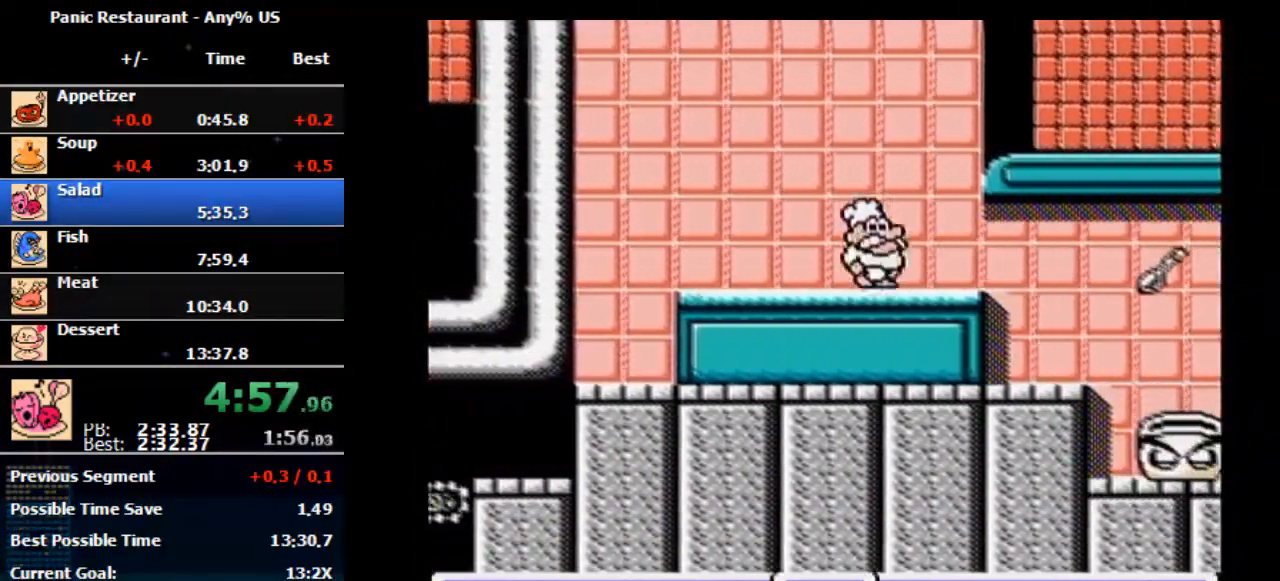
{"buttons": ["DPAD_RIGHT"], "events": []}
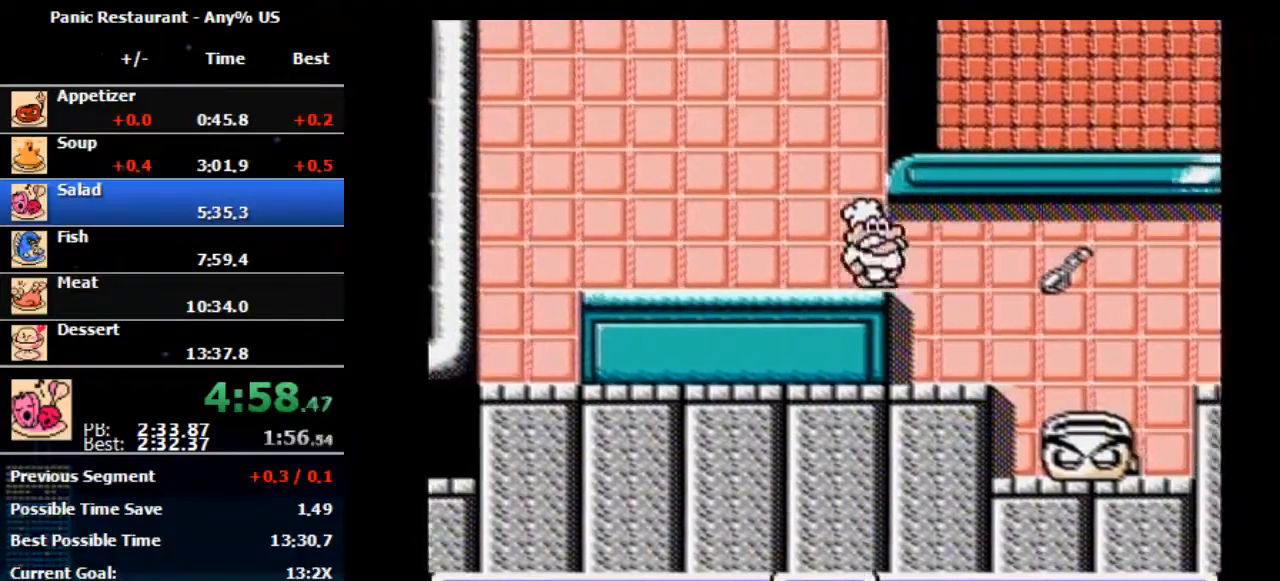
{"buttons": [], "events": [[433, "DPAD_RIGHT", "up"]]}
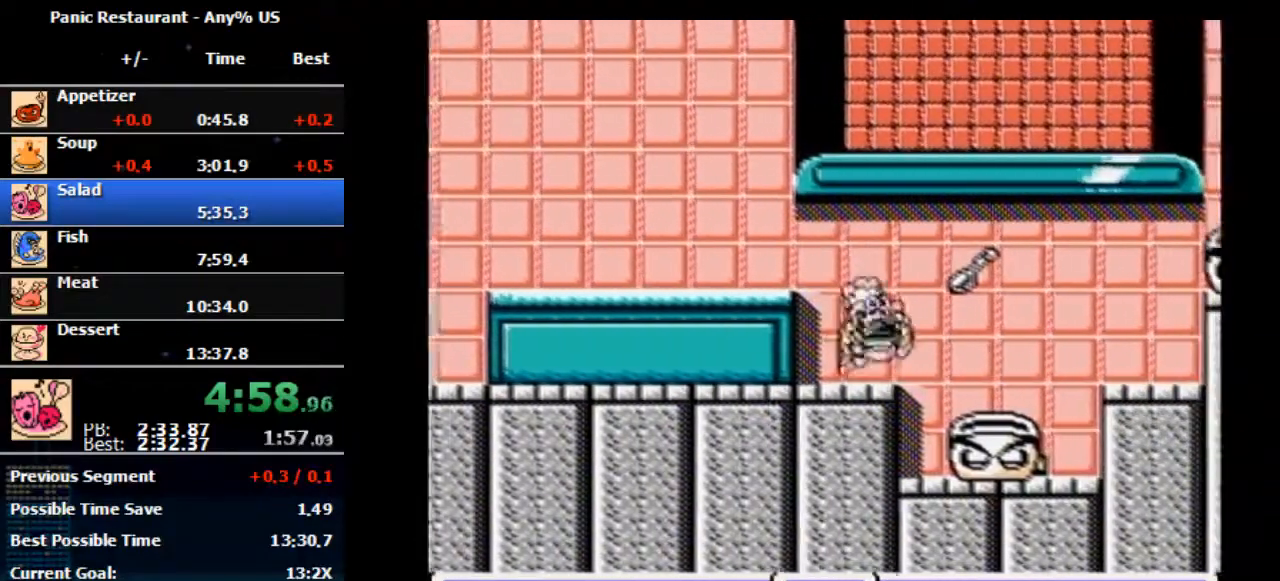
{"buttons": ["A", "DPAD_RIGHT"], "events": [[33, "DPAD_RIGHT", "down"], [300, "A", "down"]]}
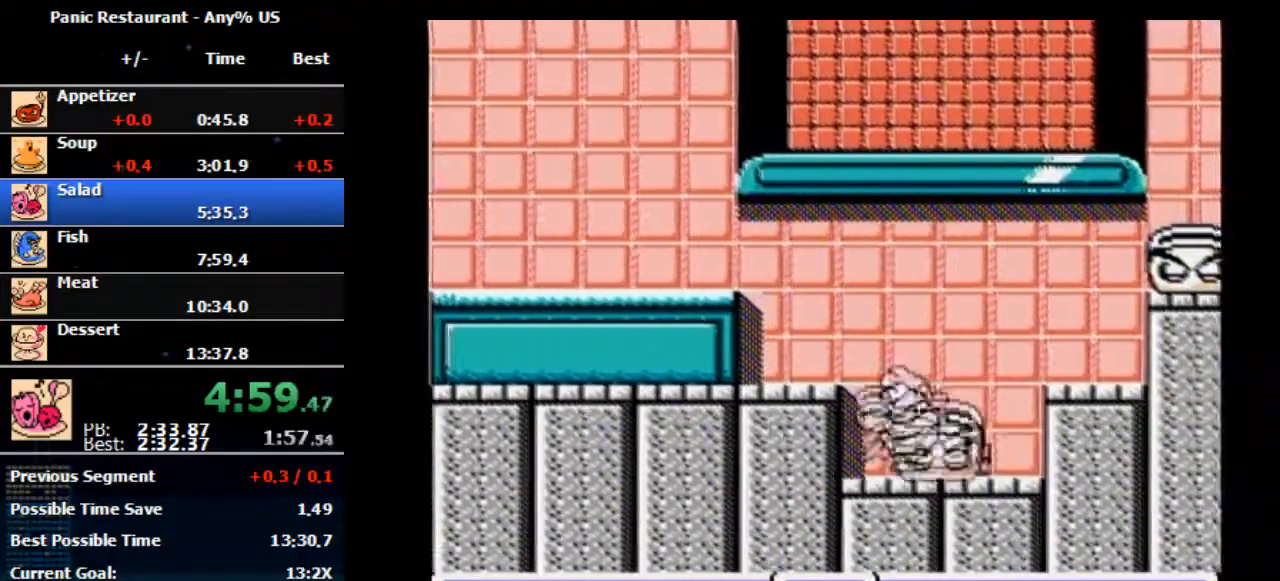
{"buttons": ["DPAD_RIGHT"], "events": [[167, "A", "up"], [200, "DPAD_RIGHT", "up"], [333, "DPAD_RIGHT", "down"]]}
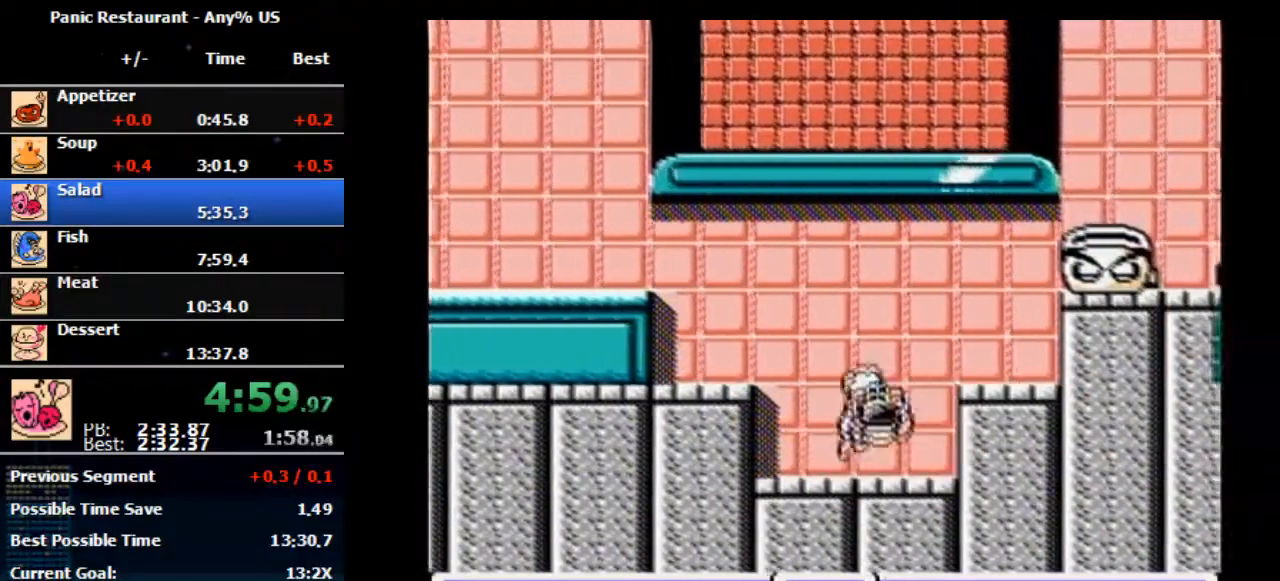
{"buttons": ["A", "DPAD_RIGHT"], "events": [[33, "DPAD_RIGHT", "up"], [67, "DPAD_RIGHT", "down"], [333, "A", "down"]]}
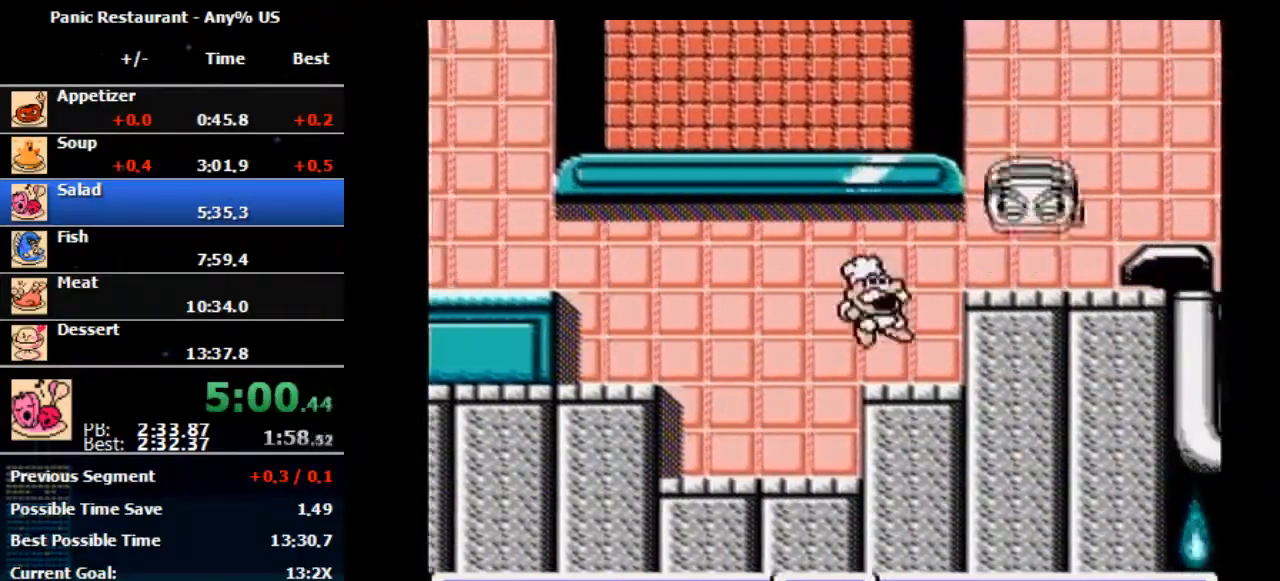
{"buttons": ["A", "DPAD_RIGHT"], "events": [[133, "A", "up"], [133, "B", "down"], [233, "B", "up"], [467, "A", "down"]]}
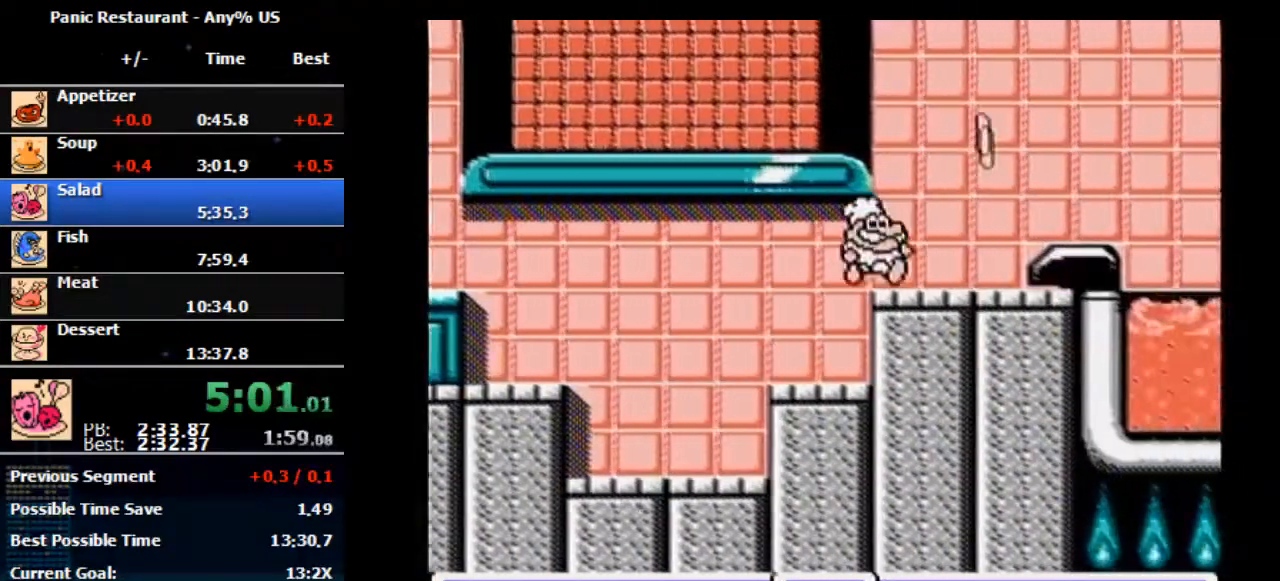
{"buttons": ["DPAD_RIGHT"], "events": [[167, "A", "up"]]}
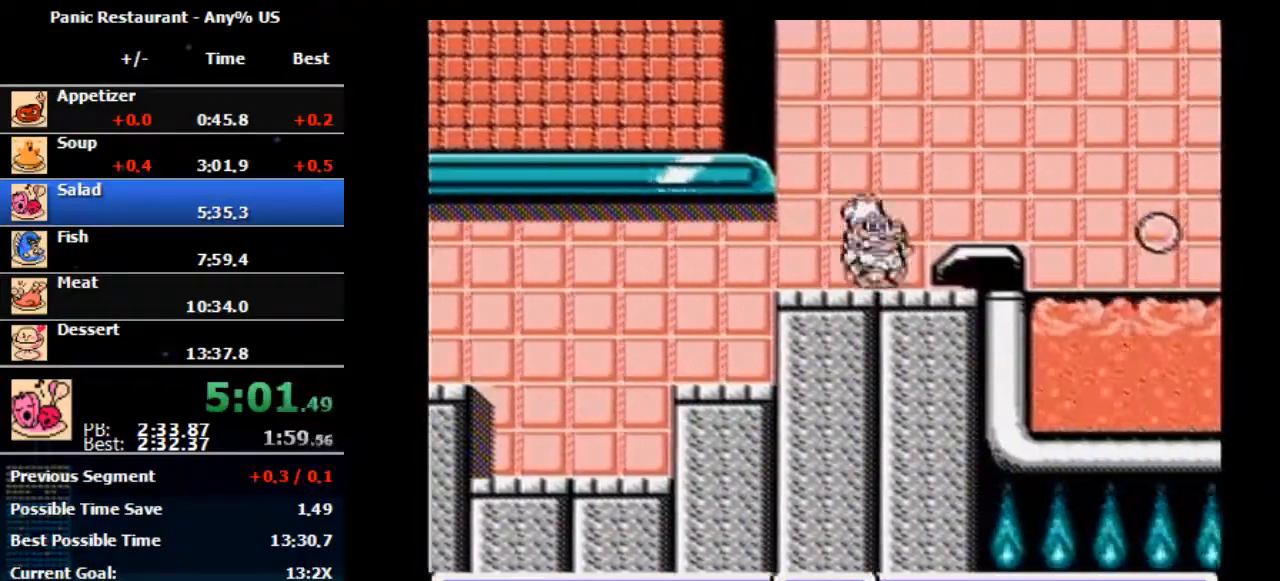
{"buttons": ["DPAD_RIGHT"], "events": [[100, "DPAD_RIGHT", "up"], [167, "DPAD_RIGHT", "down"], [367, "A", "down"], [467, "A", "up"]]}
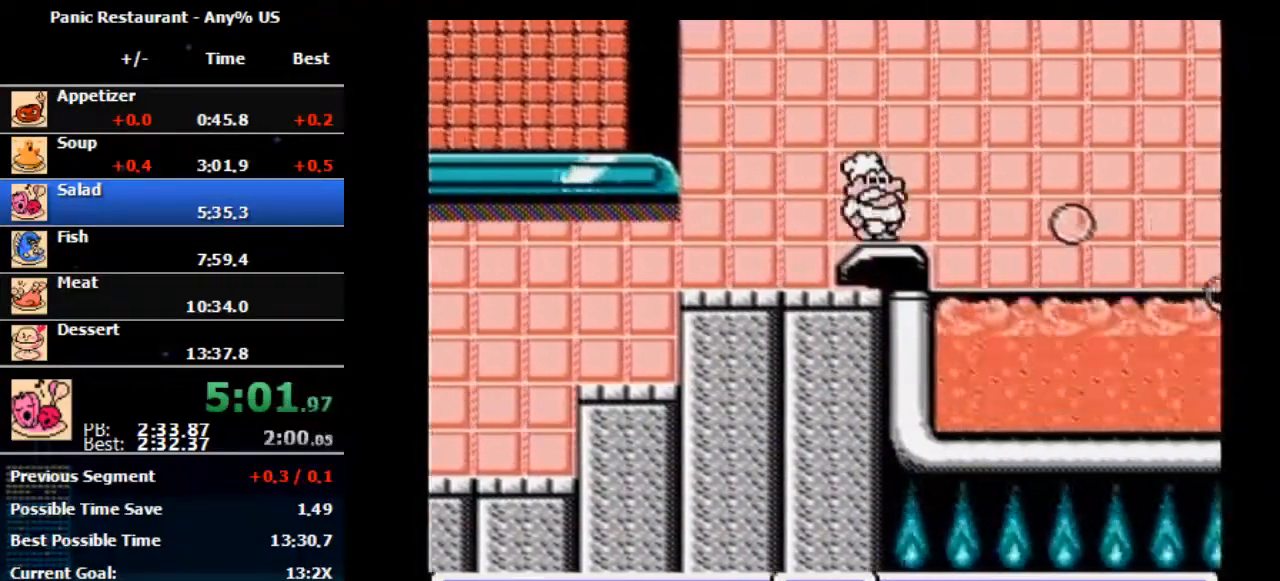
{"buttons": ["DPAD_RIGHT"], "events": []}
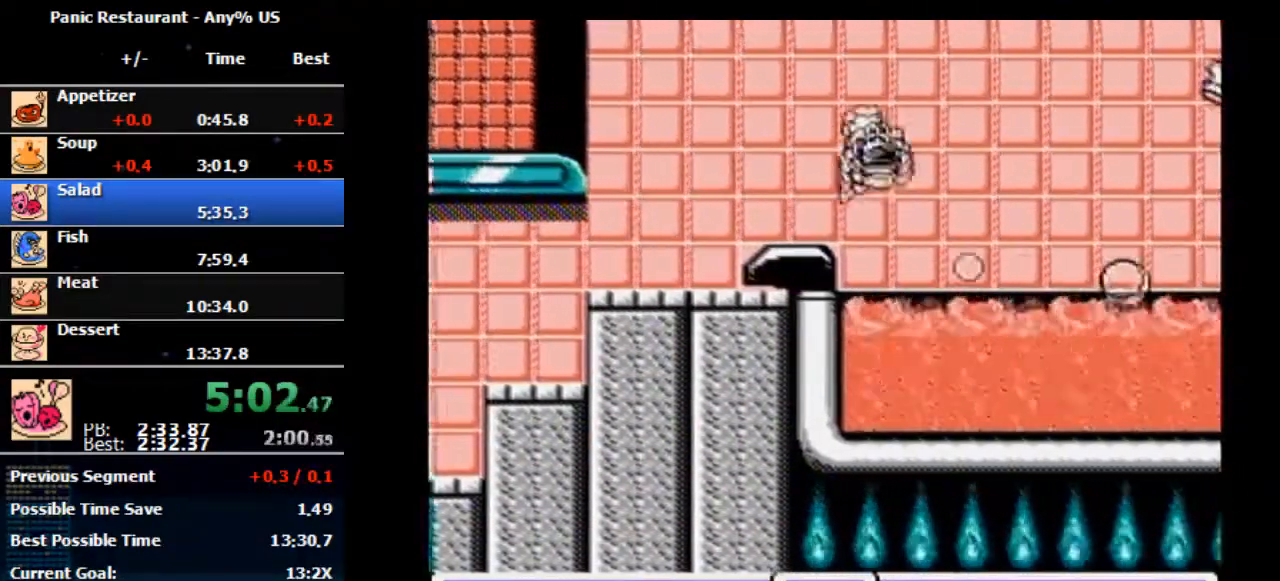
{"buttons": ["DPAD_RIGHT"], "events": [[267, "A", "down"], [467, "A", "up"]]}
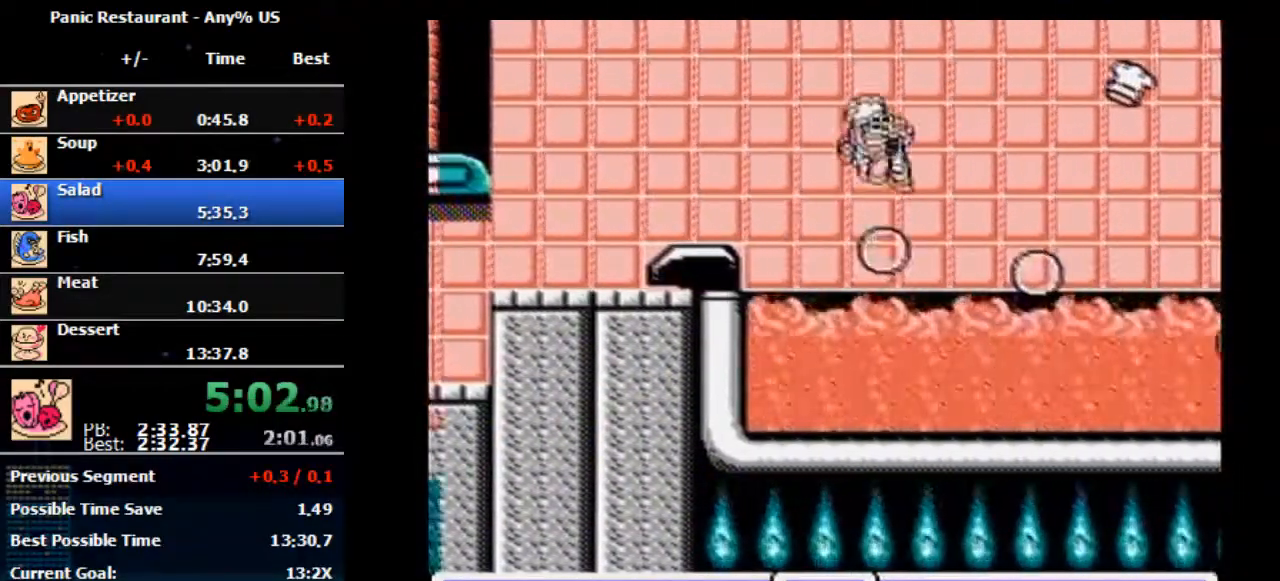
{"buttons": [], "events": [[333, "DPAD_RIGHT", "up"]]}
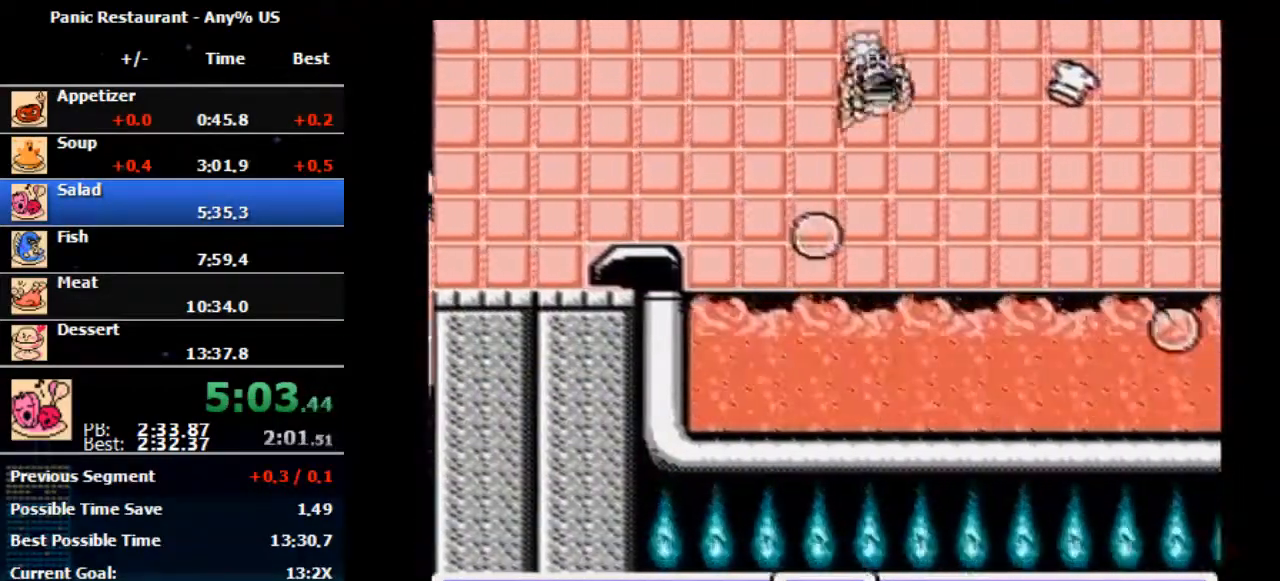
{"buttons": ["DPAD_RIGHT"], "events": [[100, "A", "down"], [100, "DPAD_RIGHT", "down"], [400, "A", "up"]]}